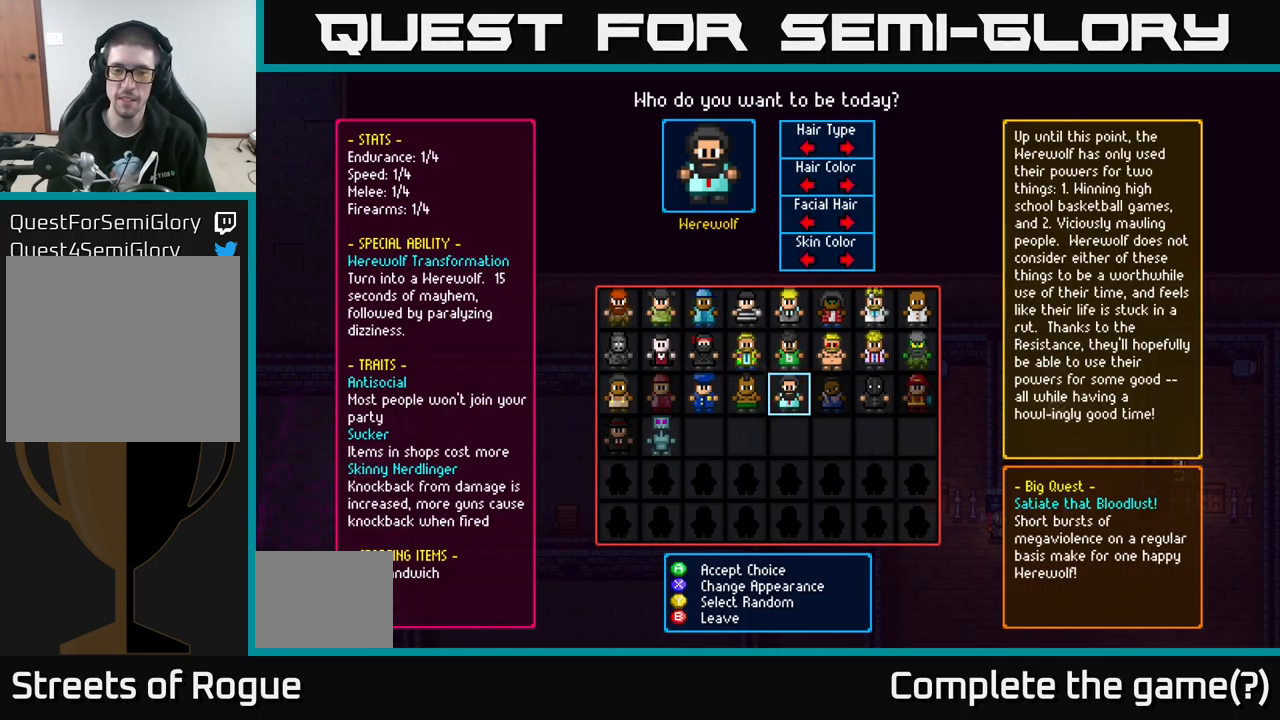
Gameplay with a controller (Xbox layout); each line is a JSON object with the inputs held at the frame after it. "events" lists button and stick changes between this image and that frame as [ms after this image, input, new state], when the widget could be followed in between.
{"buttons": ["A"], "left_stick": "center", "right_stick": "center", "events": [[483, "A", "down"]]}
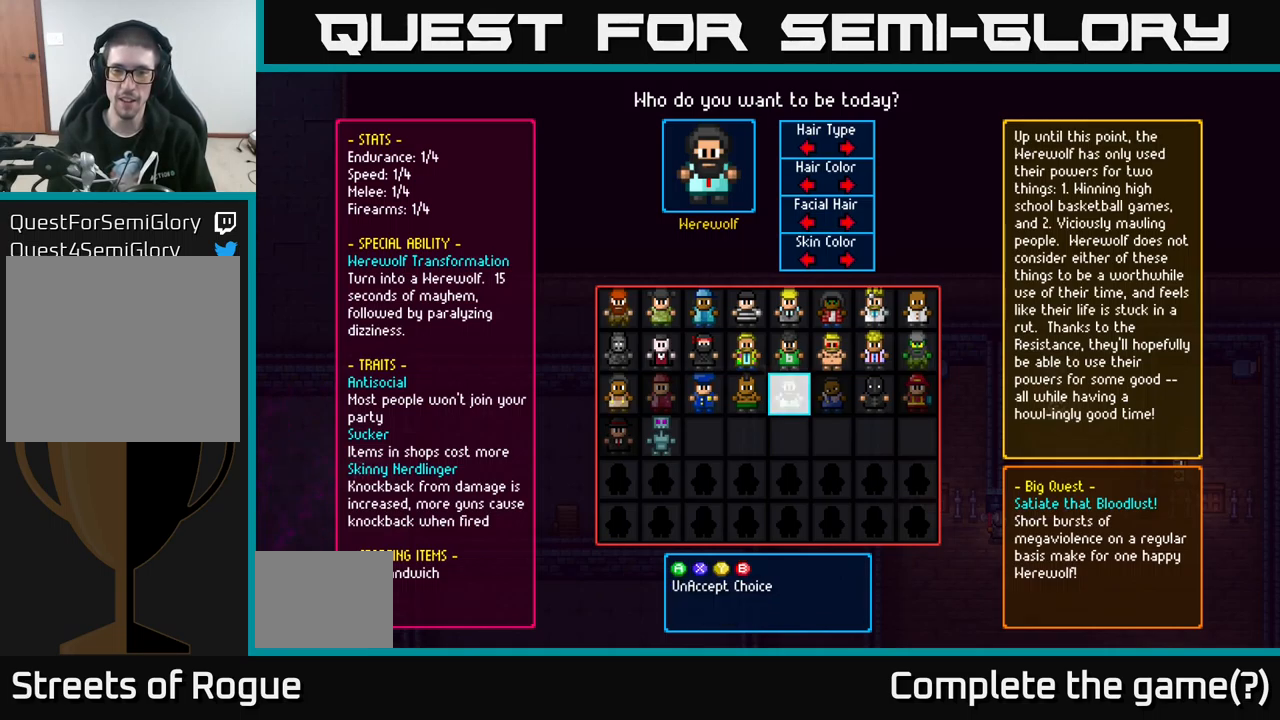
{"buttons": [], "left_stick": "center", "right_stick": "center", "events": [[50, "A", "up"]]}
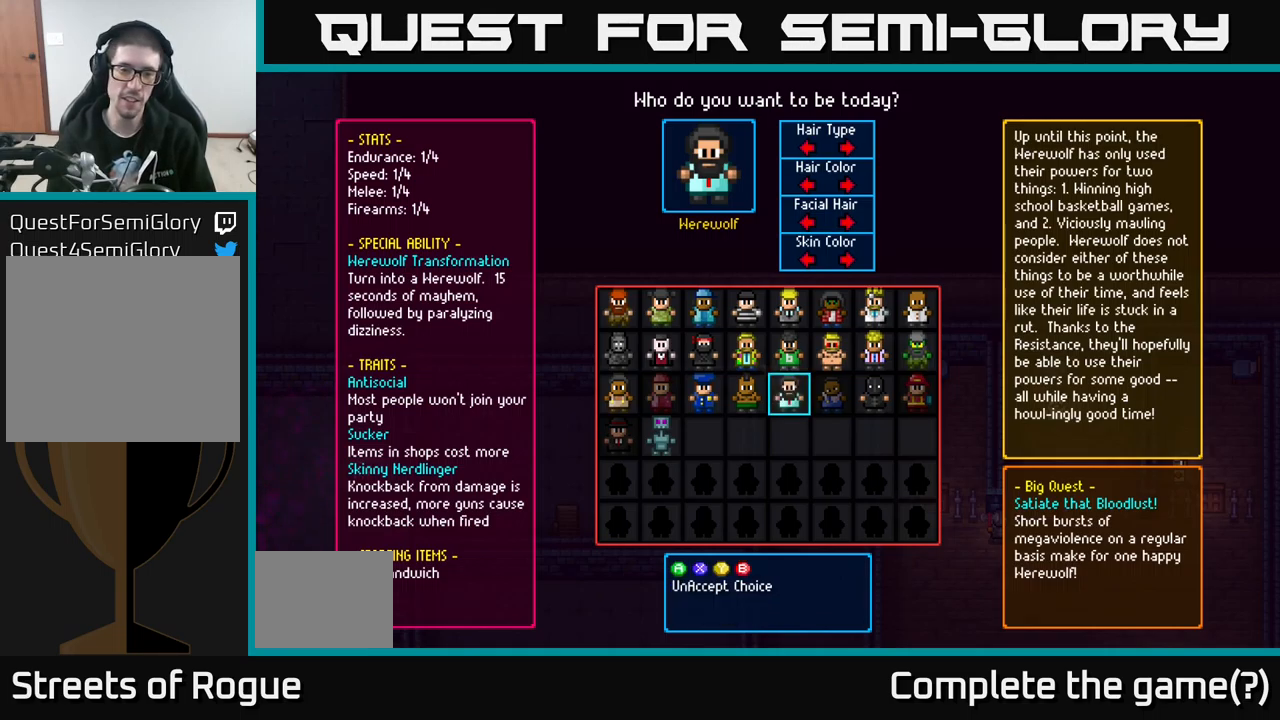
{"buttons": [], "left_stick": "center", "right_stick": "center", "events": []}
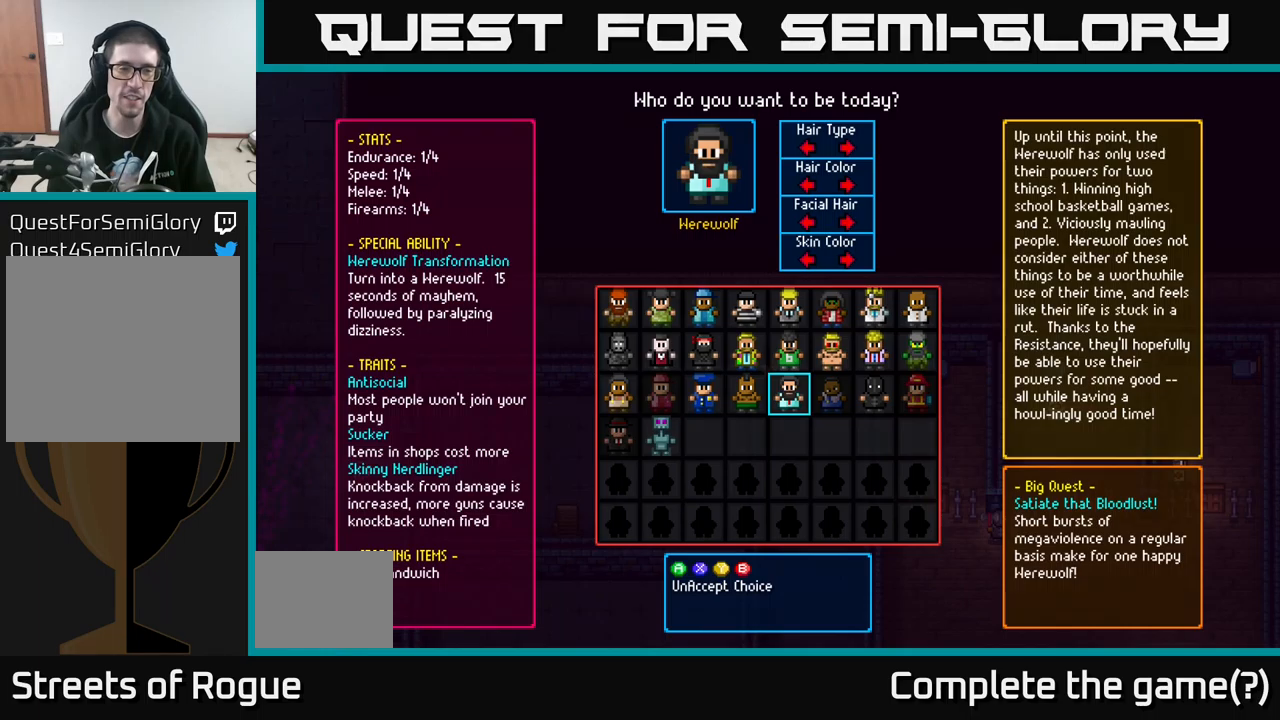
{"buttons": [], "left_stick": "center", "right_stick": "center", "events": []}
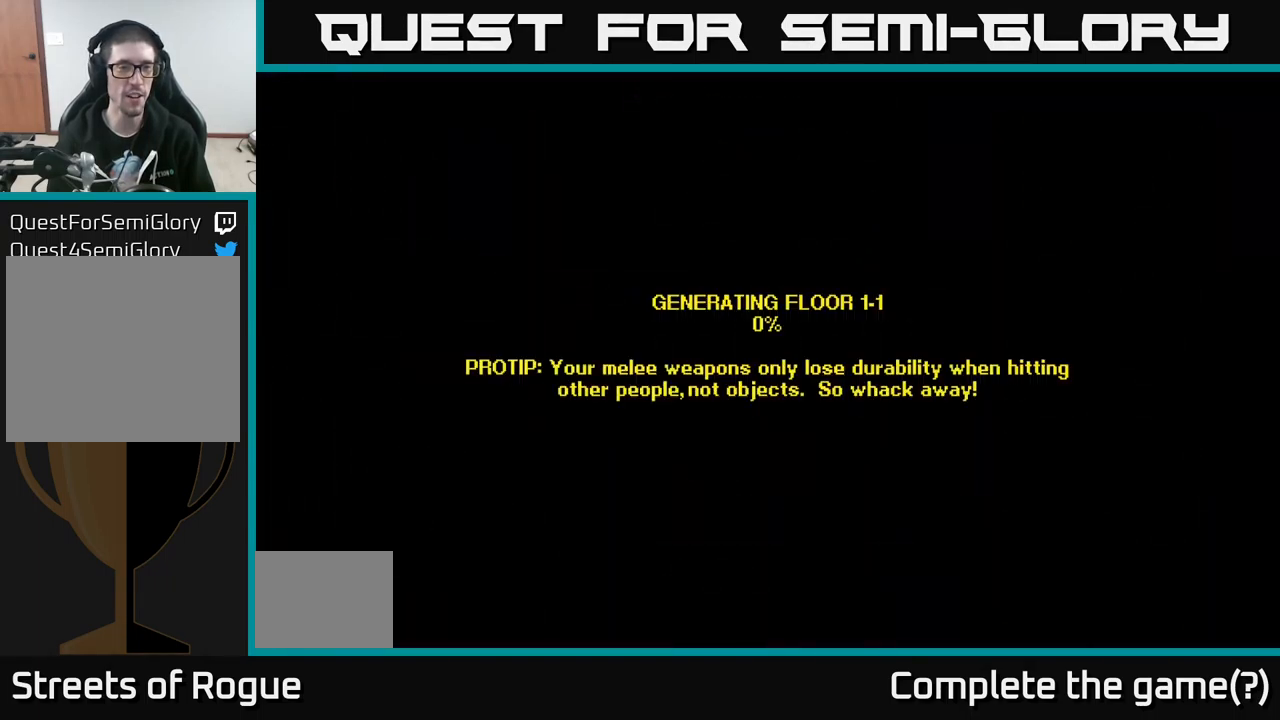
{"buttons": [], "left_stick": "center", "right_stick": "center", "events": []}
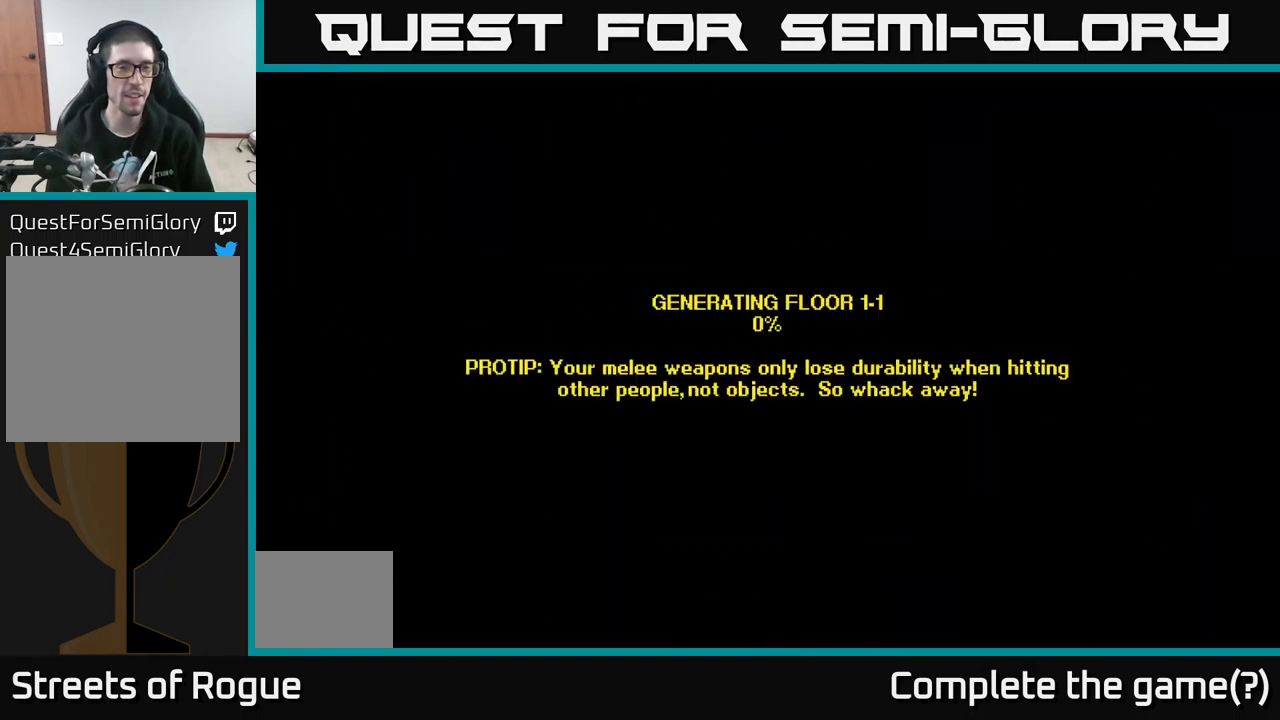
{"buttons": [], "left_stick": "center", "right_stick": "center", "events": []}
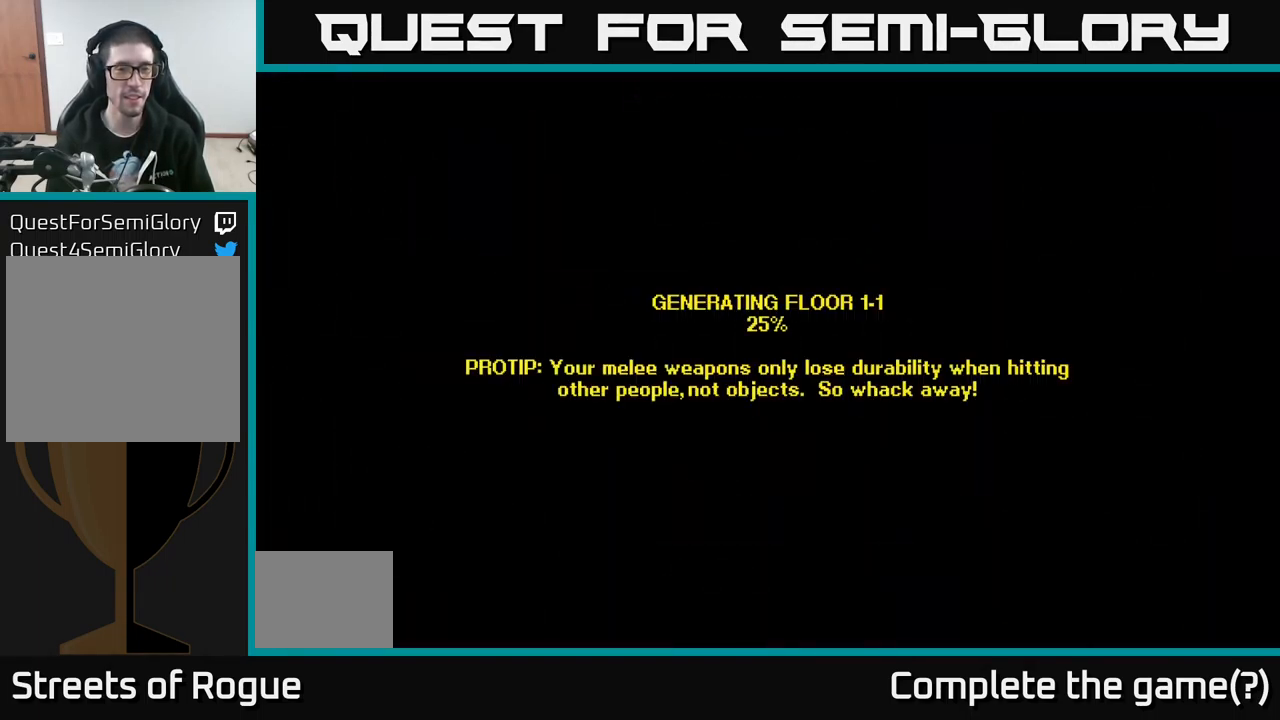
{"buttons": [], "left_stick": "center", "right_stick": "center", "events": []}
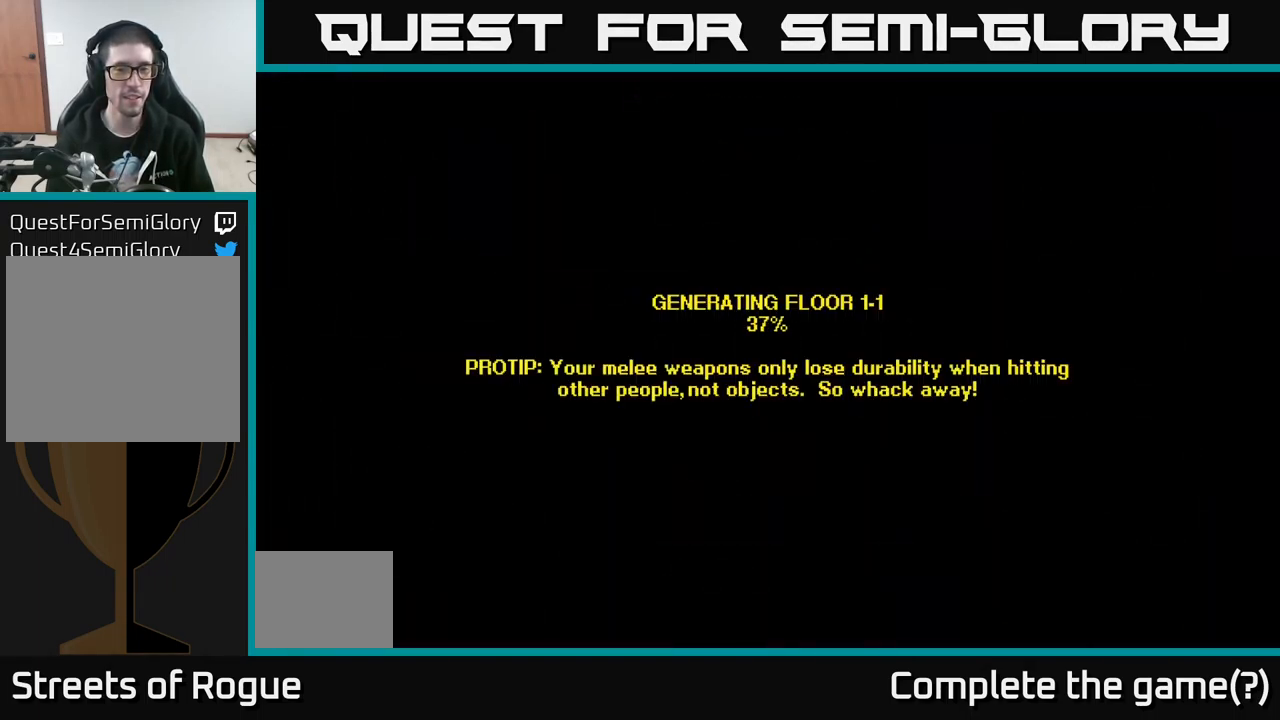
{"buttons": [], "left_stick": "center", "right_stick": "center", "events": []}
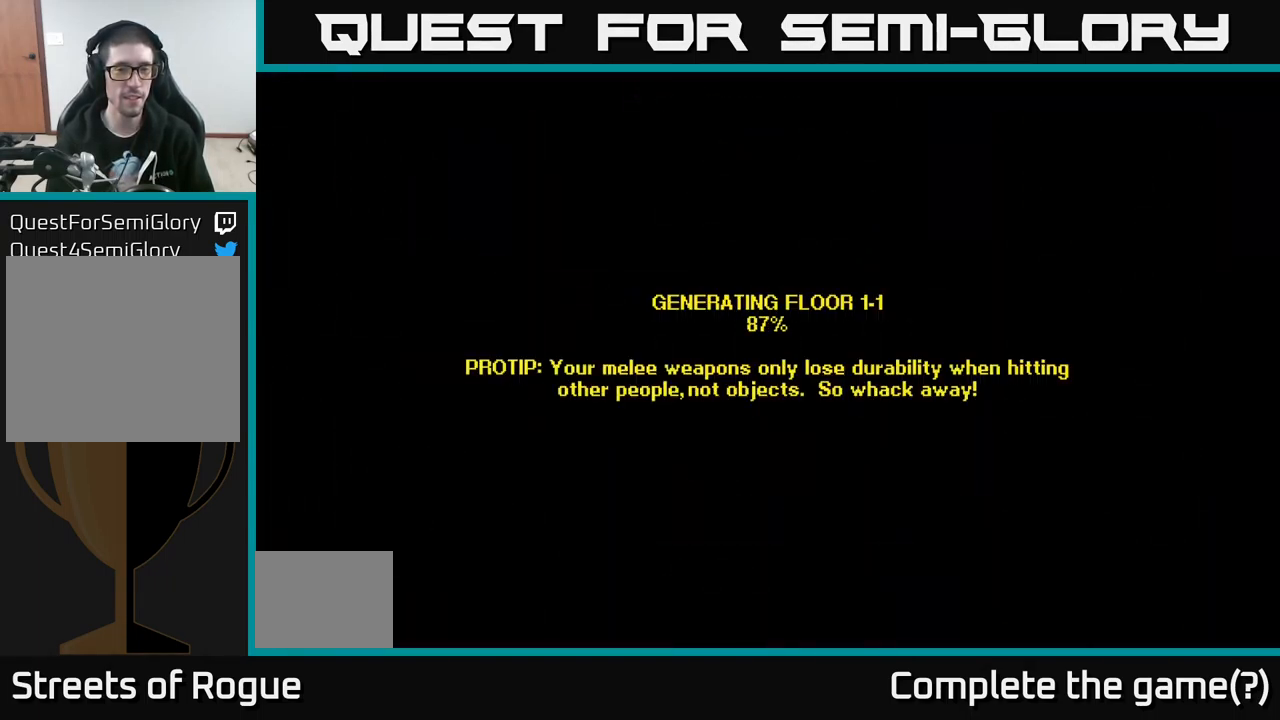
{"buttons": ["R2"], "left_stick": "center", "right_stick": "center", "events": [[483, "R2", "down"]]}
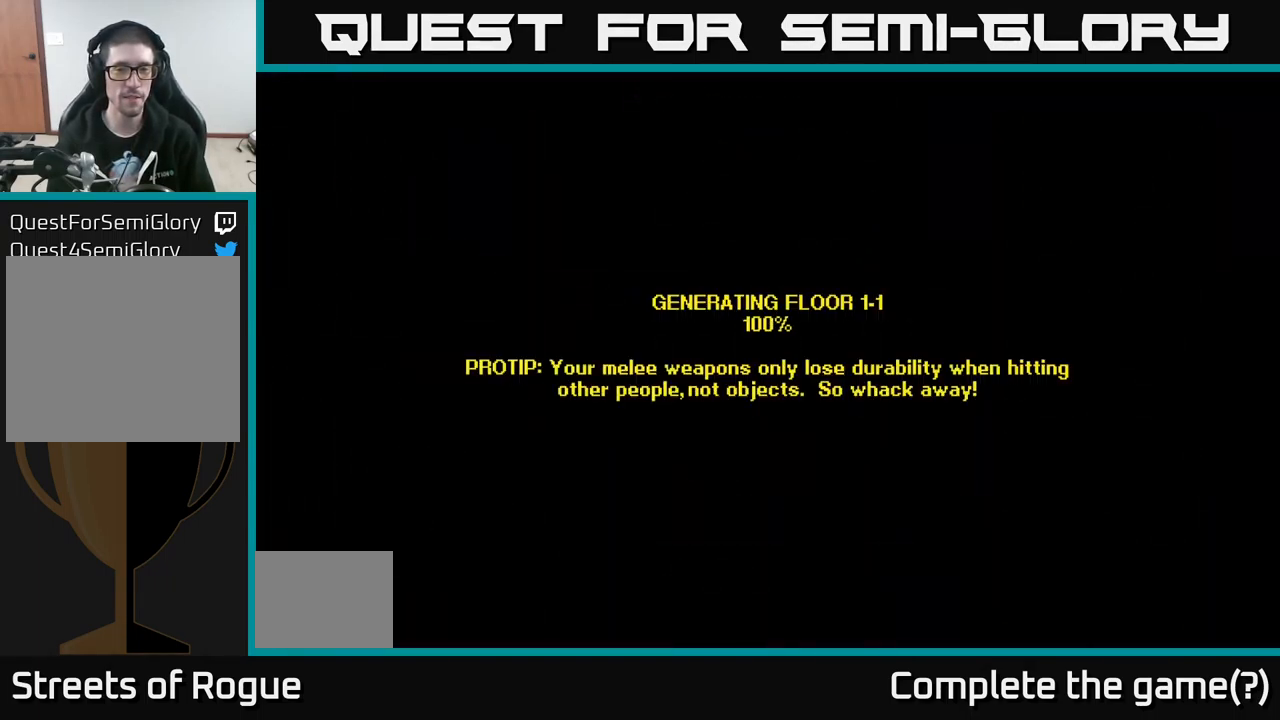
{"buttons": [], "left_stick": "center", "right_stick": "center", "events": [[183, "R2", "up"]]}
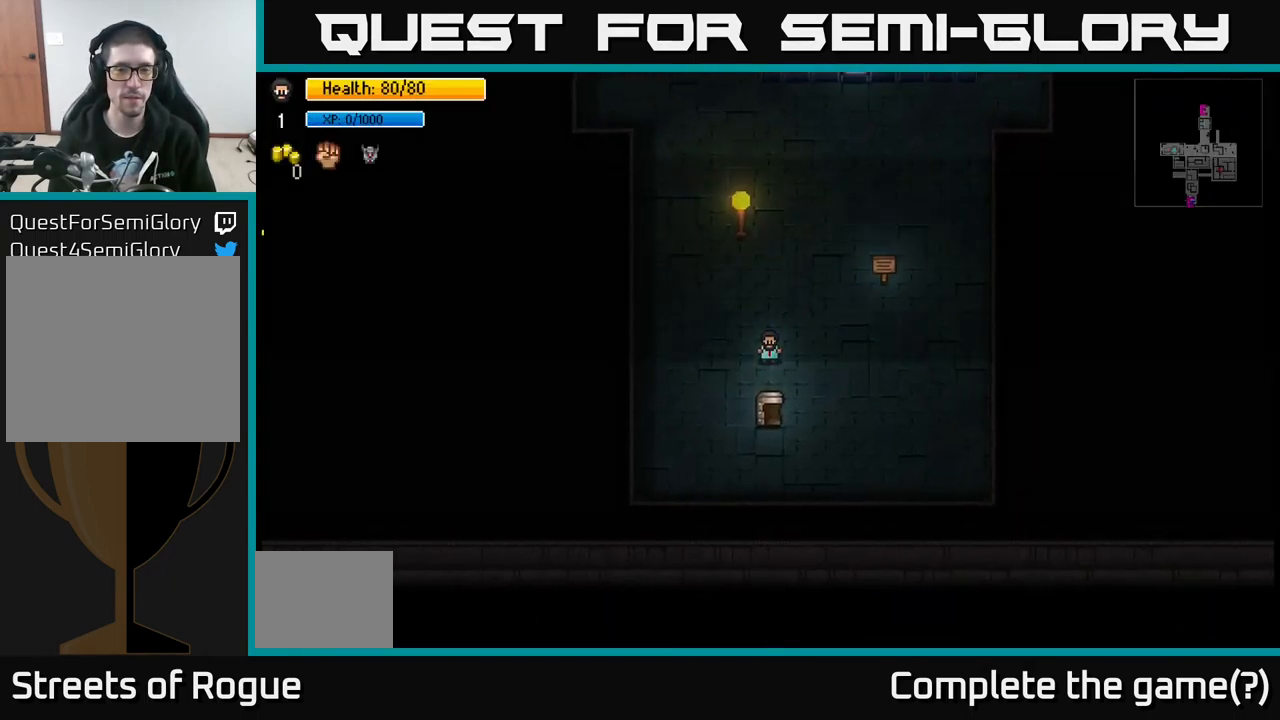
{"buttons": [], "left_stick": "up", "right_stick": "center", "events": [[467, "left_stick", "up"]]}
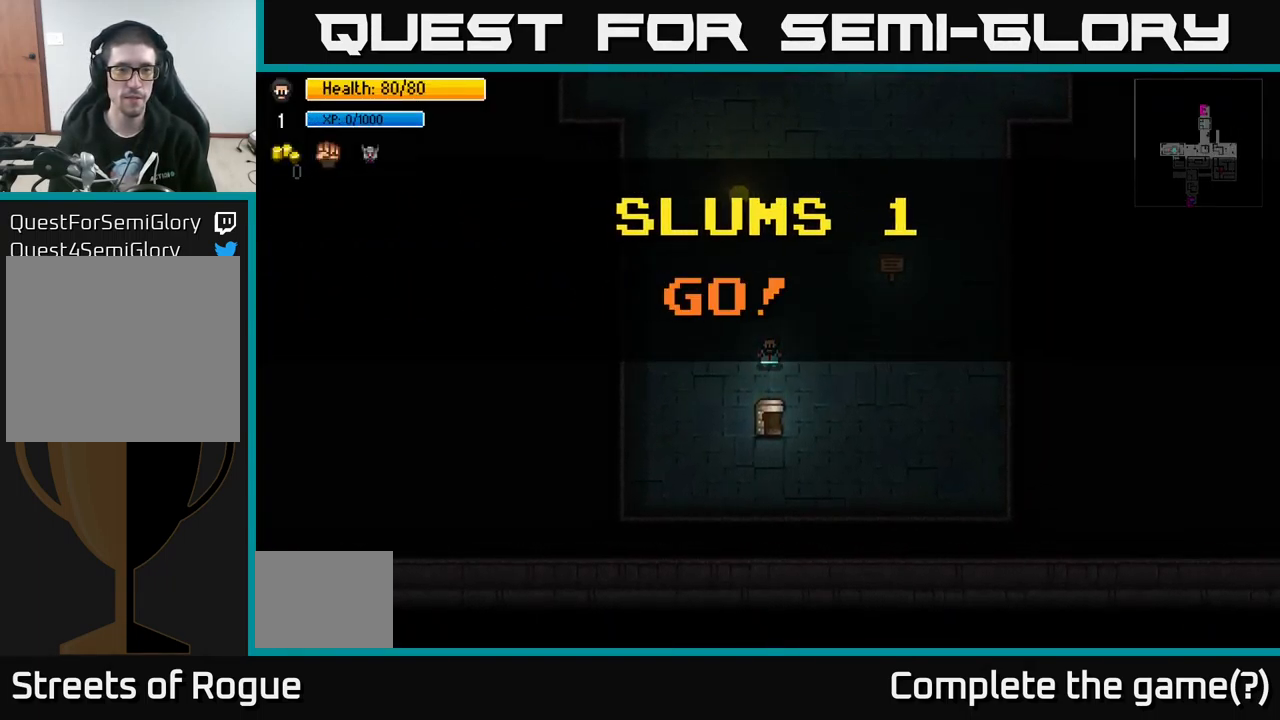
{"buttons": [], "left_stick": "up", "right_stick": "up-left", "events": [[133, "left_stick", "up-right"], [200, "right_stick", "up-left"], [450, "left_stick", "up"]]}
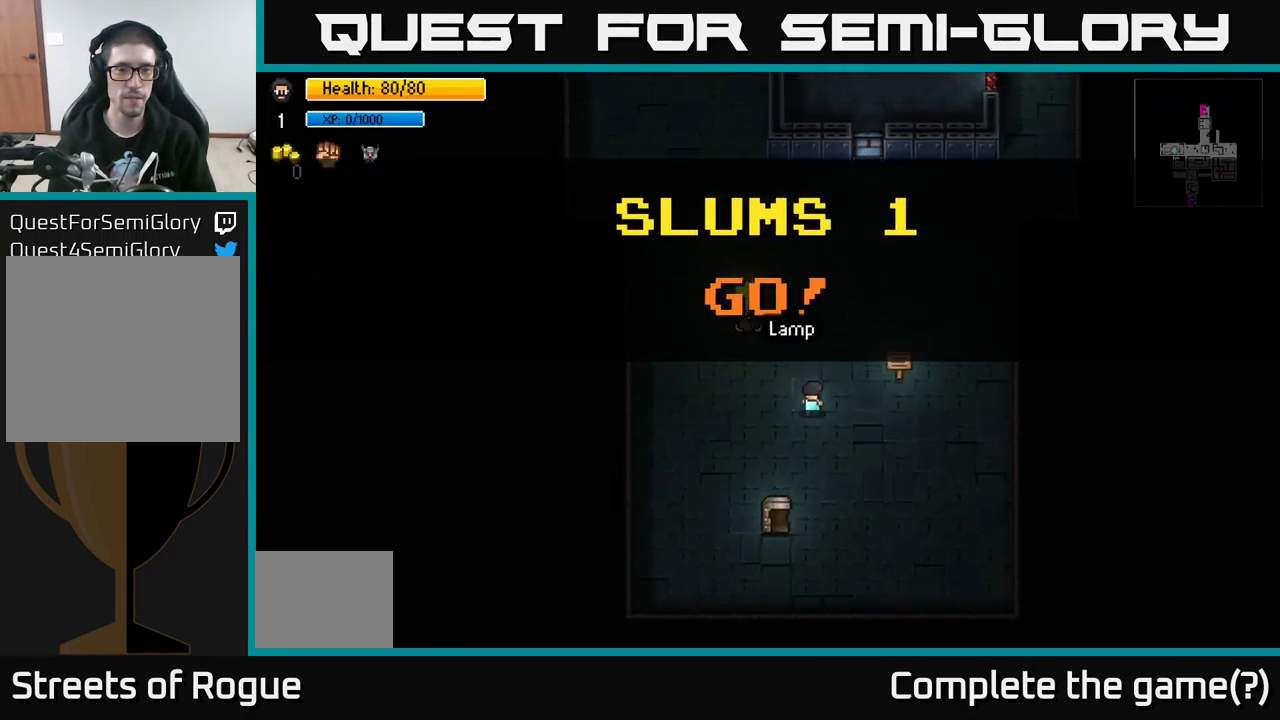
{"buttons": [], "left_stick": "up", "right_stick": "up", "events": [[267, "right_stick", "up"], [283, "left_stick", "up-left"], [433, "left_stick", "up"]]}
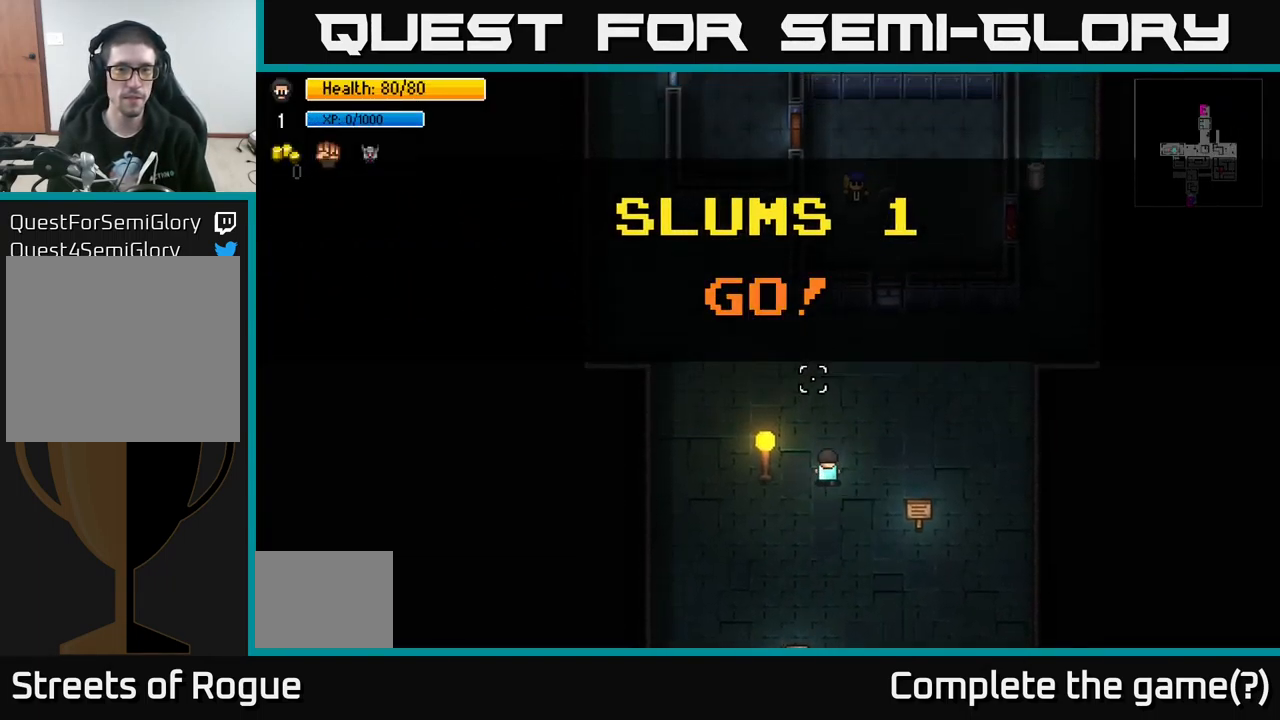
{"buttons": [], "left_stick": "center", "right_stick": "up", "events": [[83, "left_stick", "up-right"], [316, "left_stick", "right"], [483, "left_stick", "center"]]}
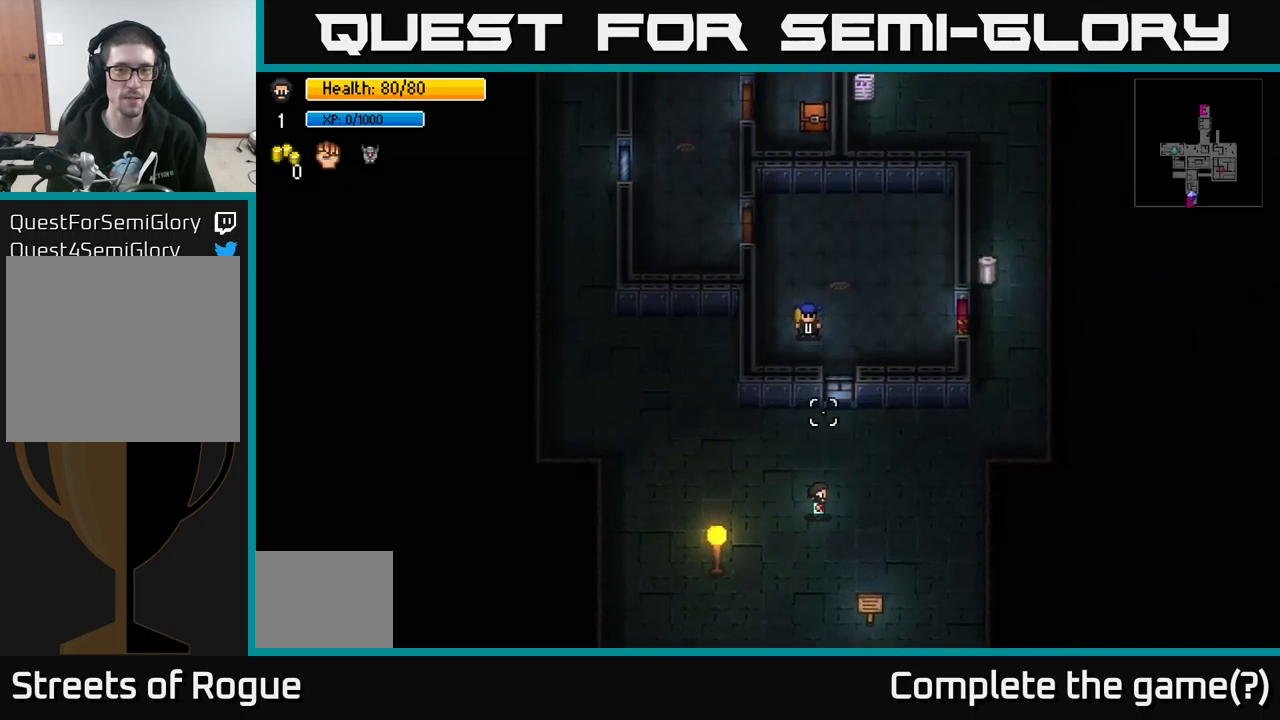
{"buttons": [], "left_stick": "center", "right_stick": "up", "events": []}
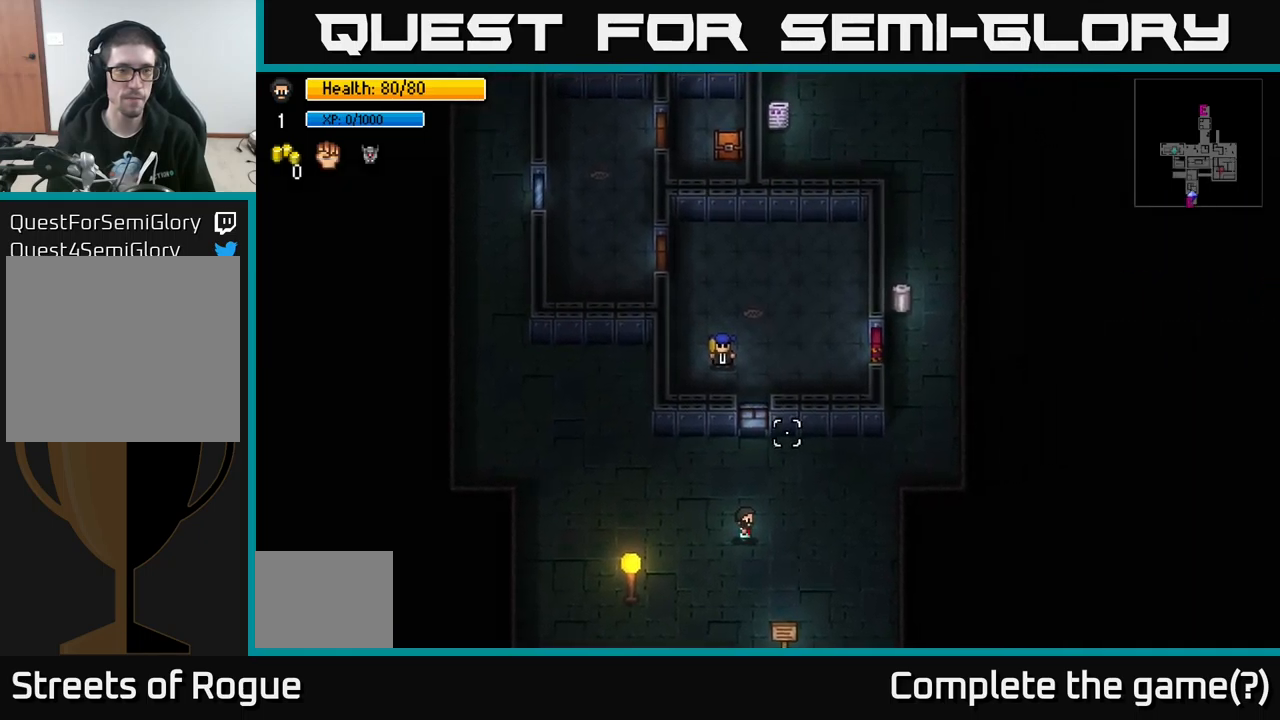
{"buttons": [], "left_stick": "center", "right_stick": "up-right", "events": [[184, "right_stick", "up-right"]]}
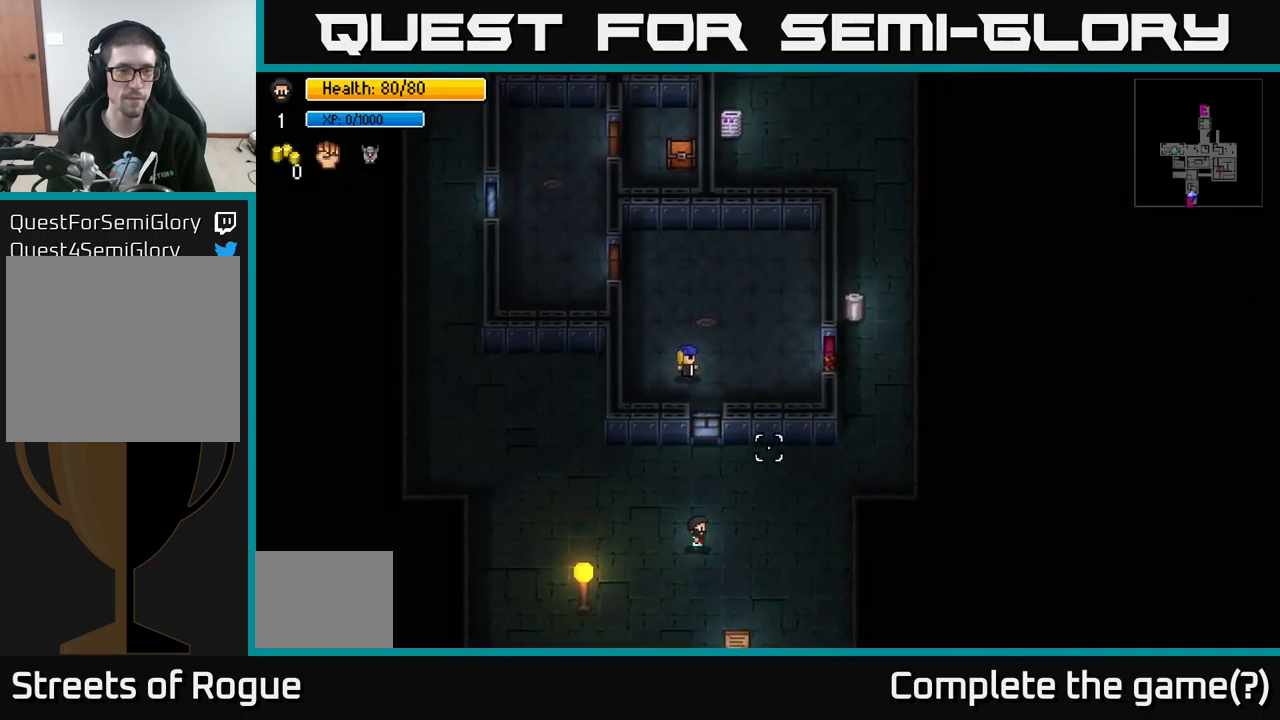
{"buttons": [], "left_stick": "up-right", "right_stick": "up-right", "events": [[417, "left_stick", "up-right"]]}
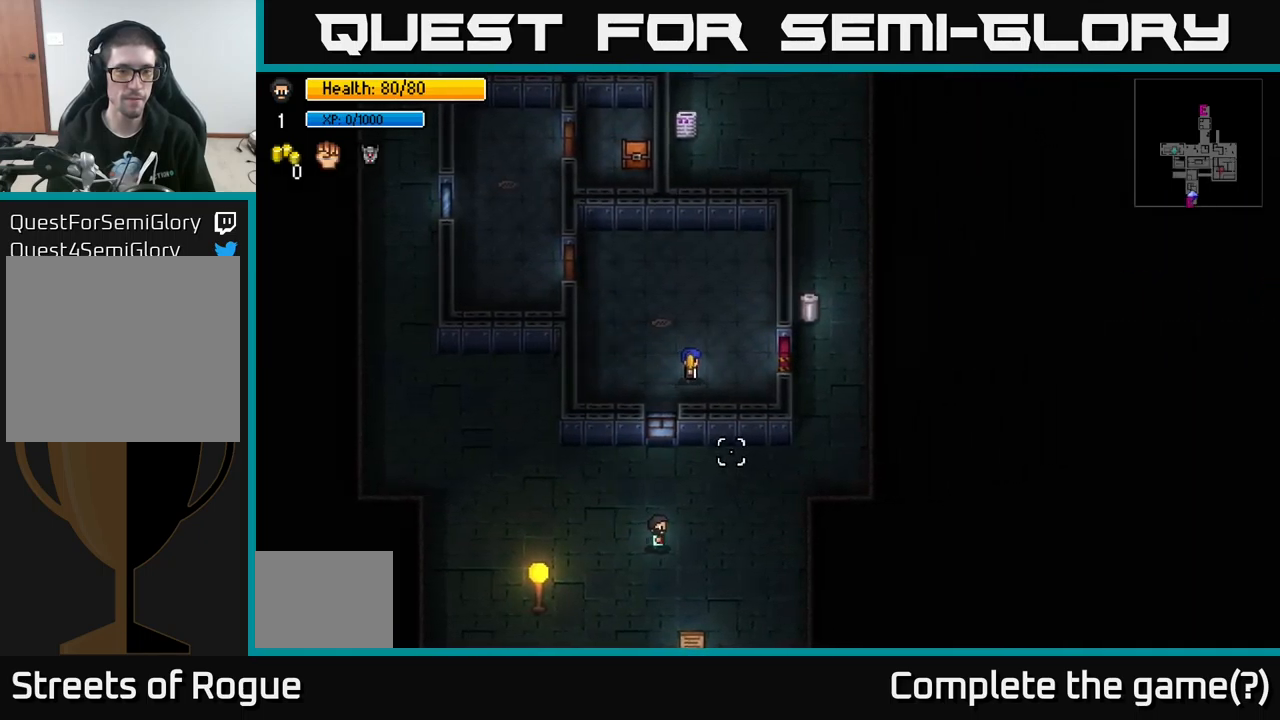
{"buttons": [], "left_stick": "up-right", "right_stick": "up-right", "events": [[84, "L2", "down"], [200, "L2", "up"]]}
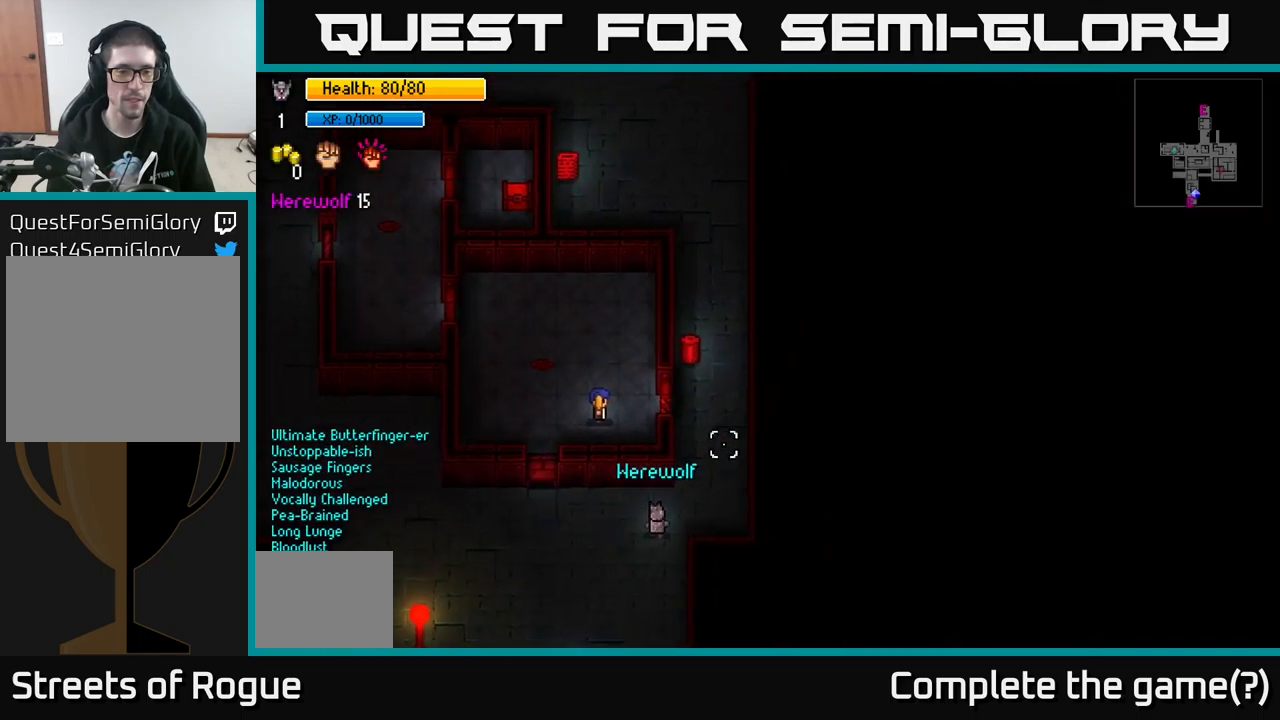
{"buttons": [], "left_stick": "left", "right_stick": "up", "events": [[184, "left_stick", "up"], [200, "right_stick", "up"], [484, "left_stick", "left"]]}
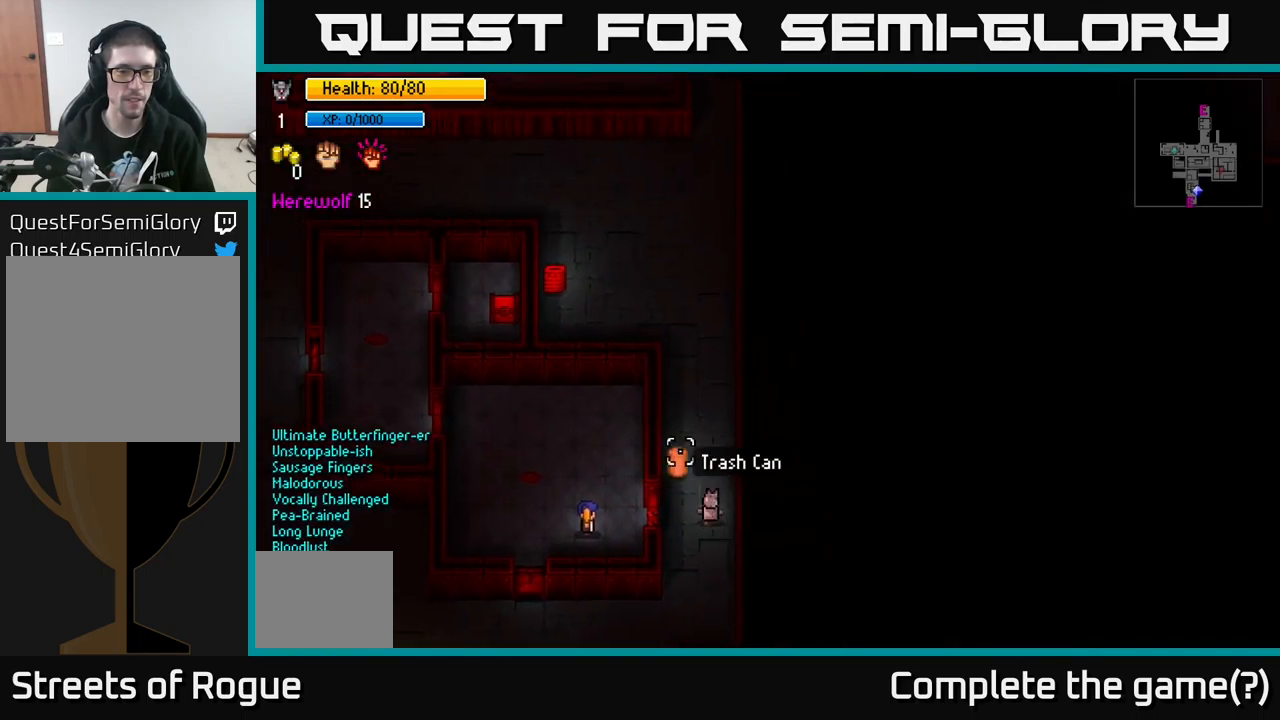
{"buttons": ["A"], "left_stick": "center", "right_stick": "center", "events": [[17, "left_stick", "down-left"], [17, "right_stick", "center"], [184, "left_stick", "center"], [367, "A", "down"]]}
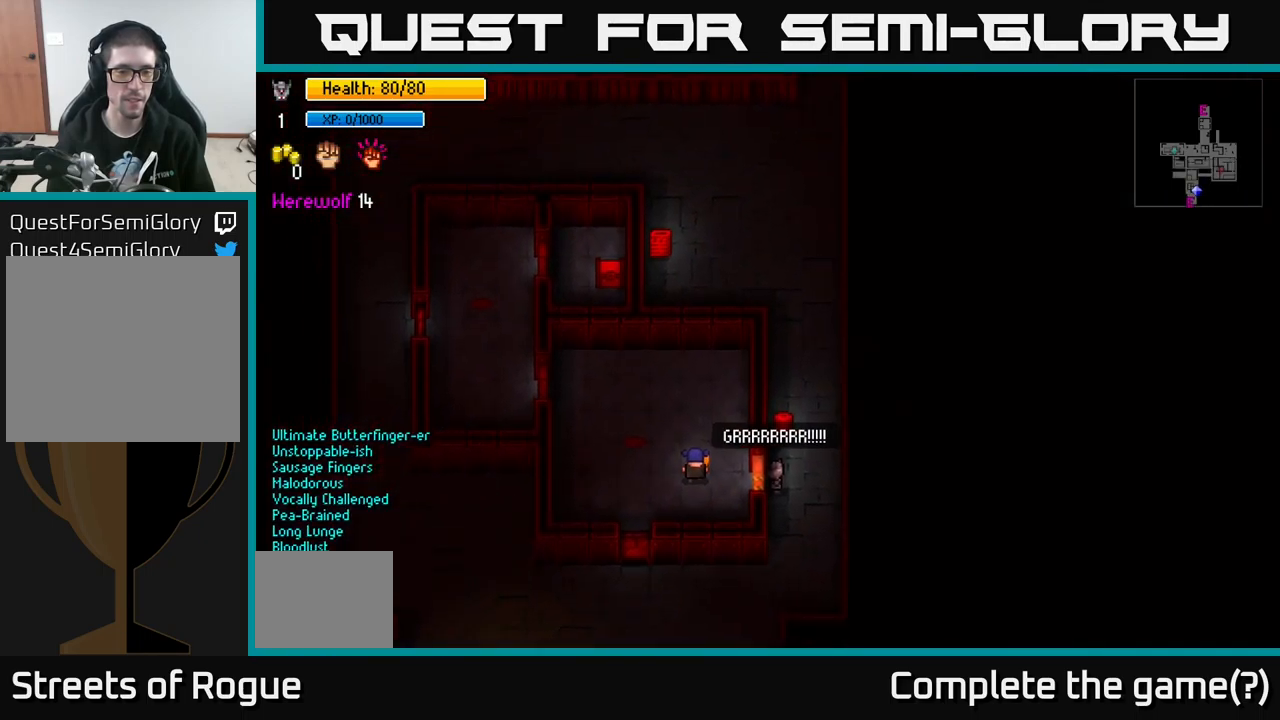
{"buttons": [], "left_stick": "center", "right_stick": "center", "events": [[17, "A", "up"], [284, "A", "down"], [400, "A", "up"]]}
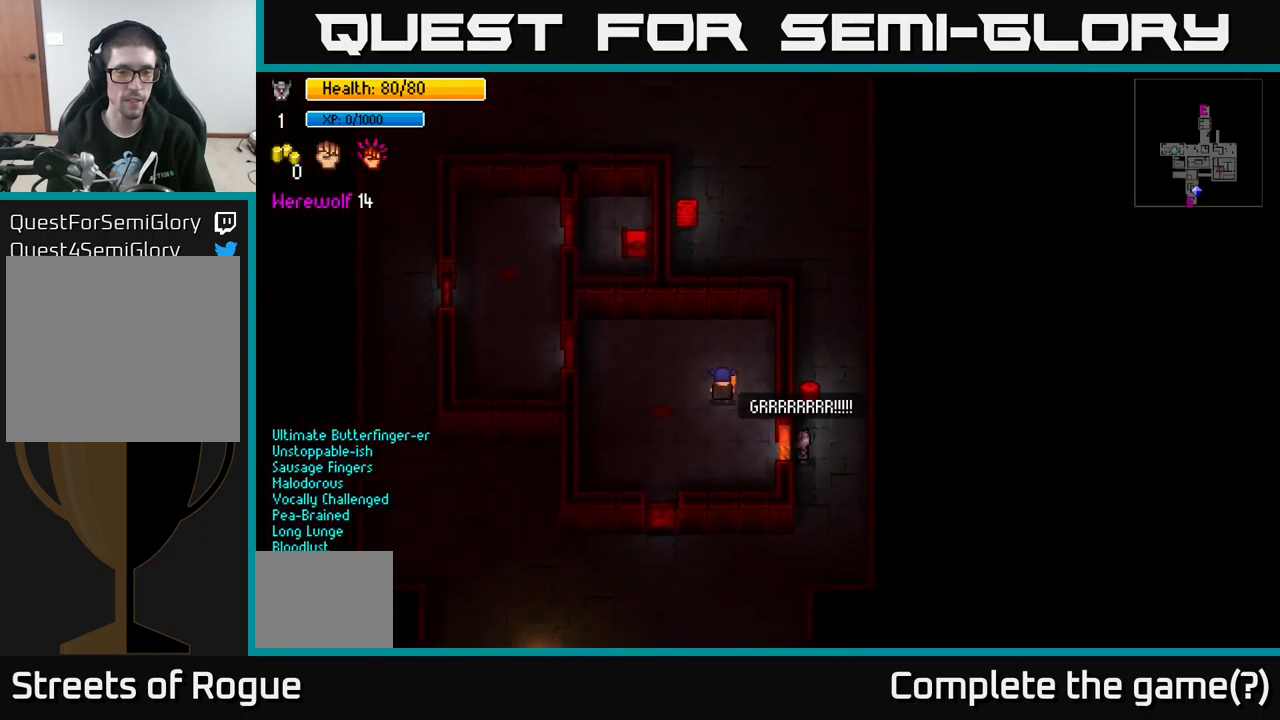
{"buttons": ["A"], "left_stick": "center", "right_stick": "center", "events": [[34, "left_stick", "left"], [134, "A", "down"], [250, "A", "up"], [284, "left_stick", "center"], [334, "A", "down"], [417, "A", "up"], [500, "A", "down"]]}
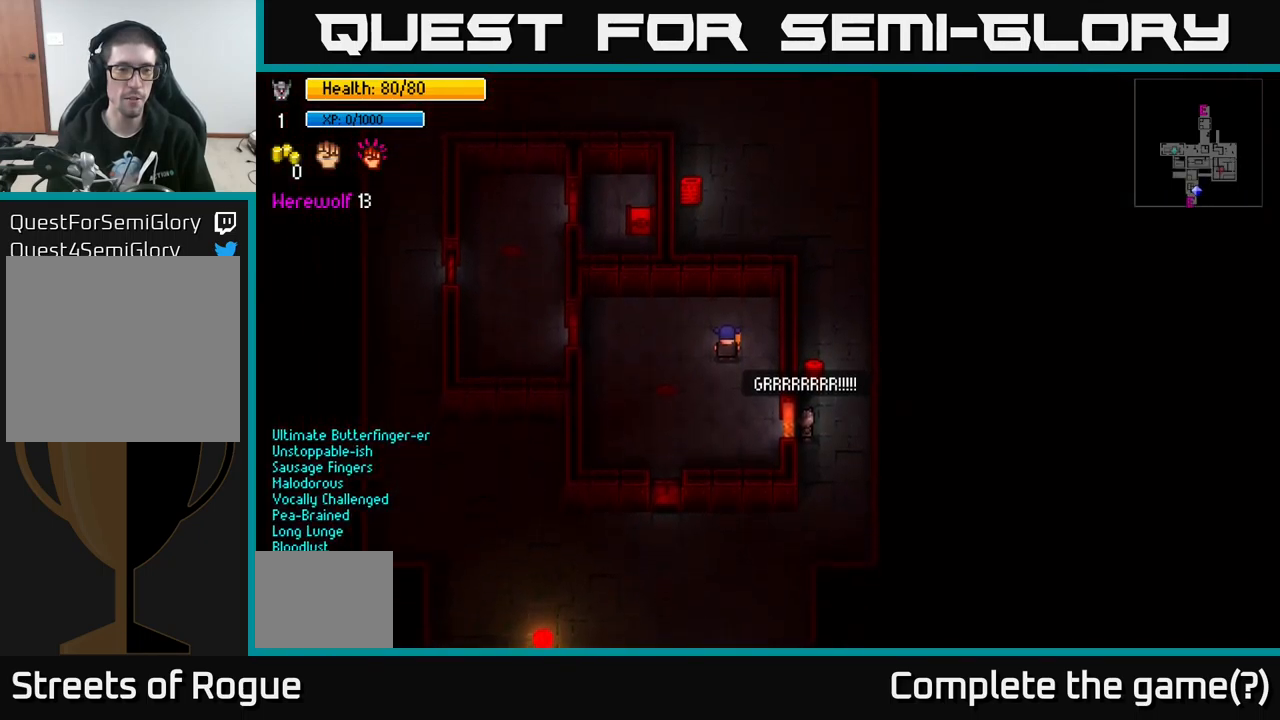
{"buttons": ["A"], "left_stick": "right", "right_stick": "center", "events": [[84, "A", "up"], [200, "A", "down"], [300, "A", "up"], [384, "A", "down"], [450, "left_stick", "right"]]}
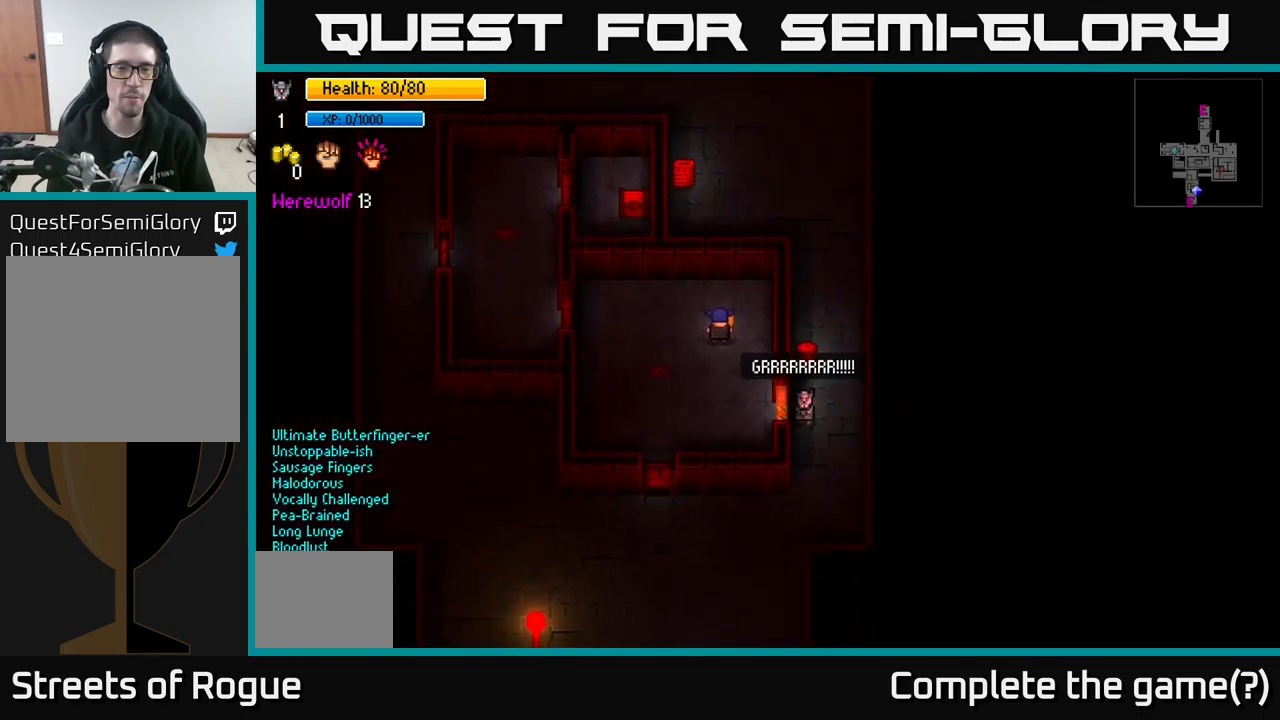
{"buttons": ["A"], "left_stick": "center", "right_stick": "center", "events": [[17, "A", "up"], [184, "left_stick", "left"], [451, "A", "down"], [484, "left_stick", "center"]]}
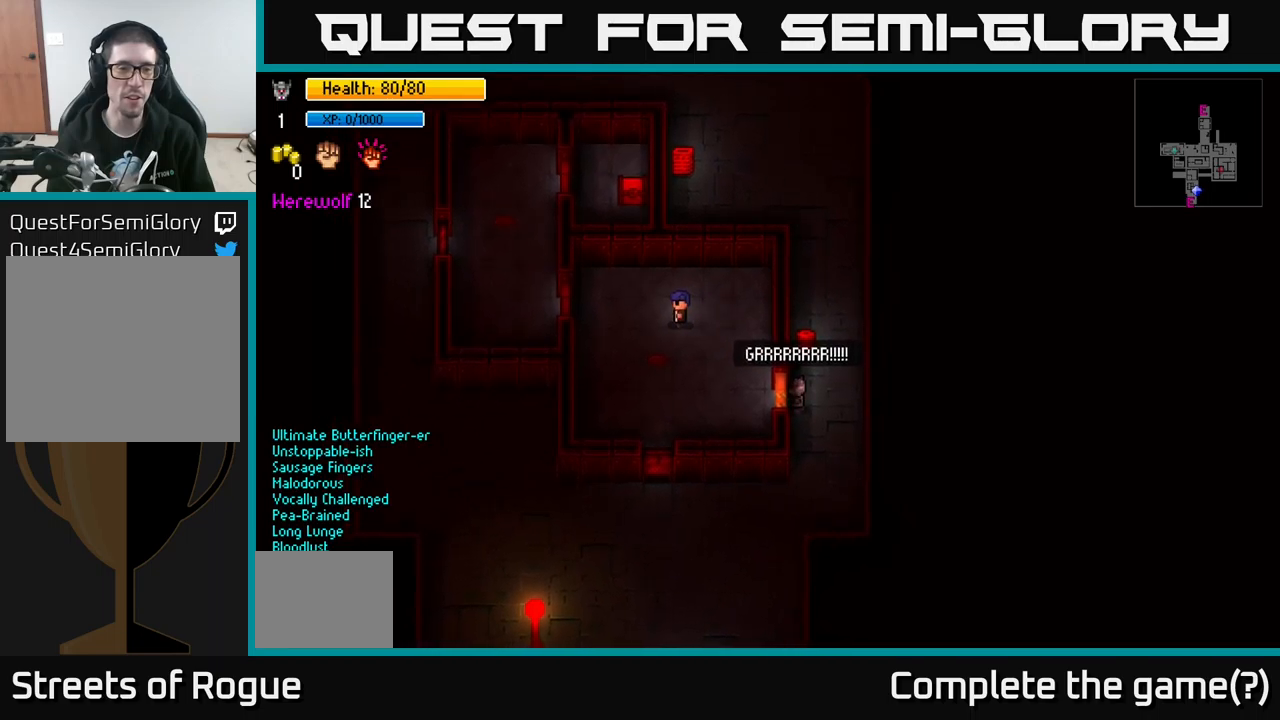
{"buttons": [], "left_stick": "right", "right_stick": "center", "events": [[50, "A", "up"], [133, "A", "down"], [233, "A", "up"], [350, "A", "down"], [466, "A", "up"], [466, "left_stick", "right"]]}
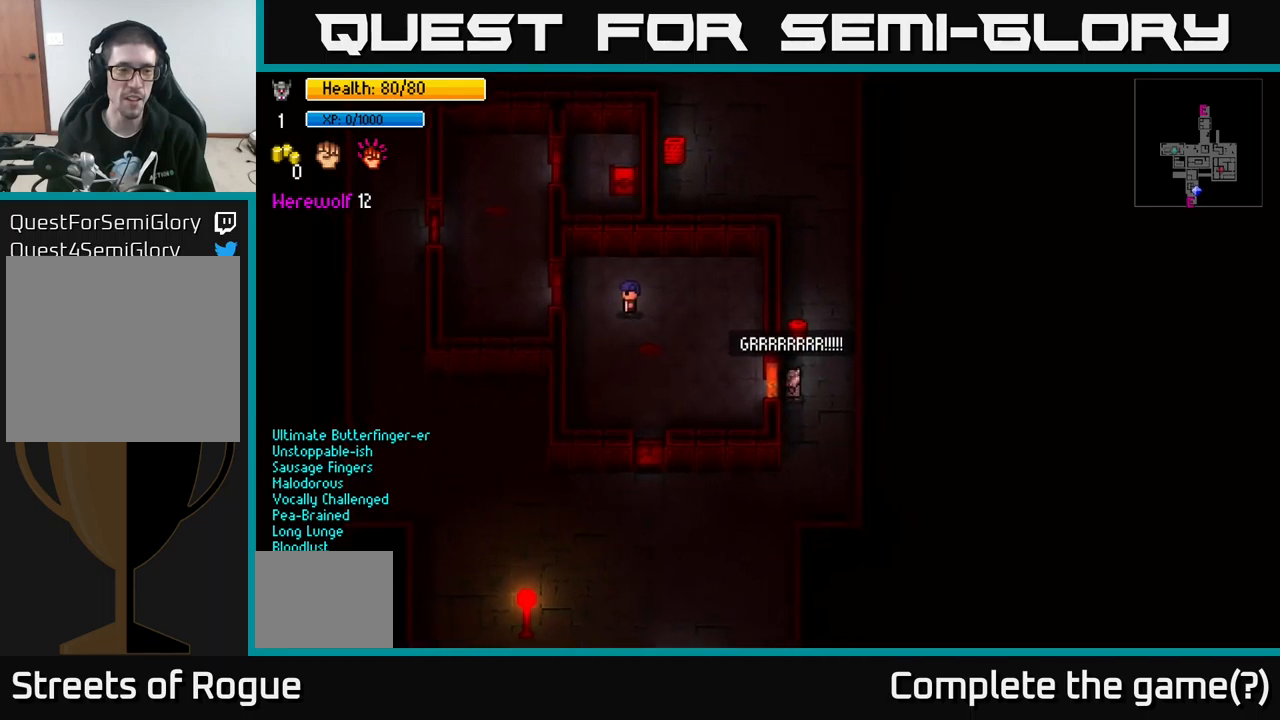
{"buttons": [], "left_stick": "left", "right_stick": "center", "events": [[200, "left_stick", "center"], [250, "left_stick", "left"]]}
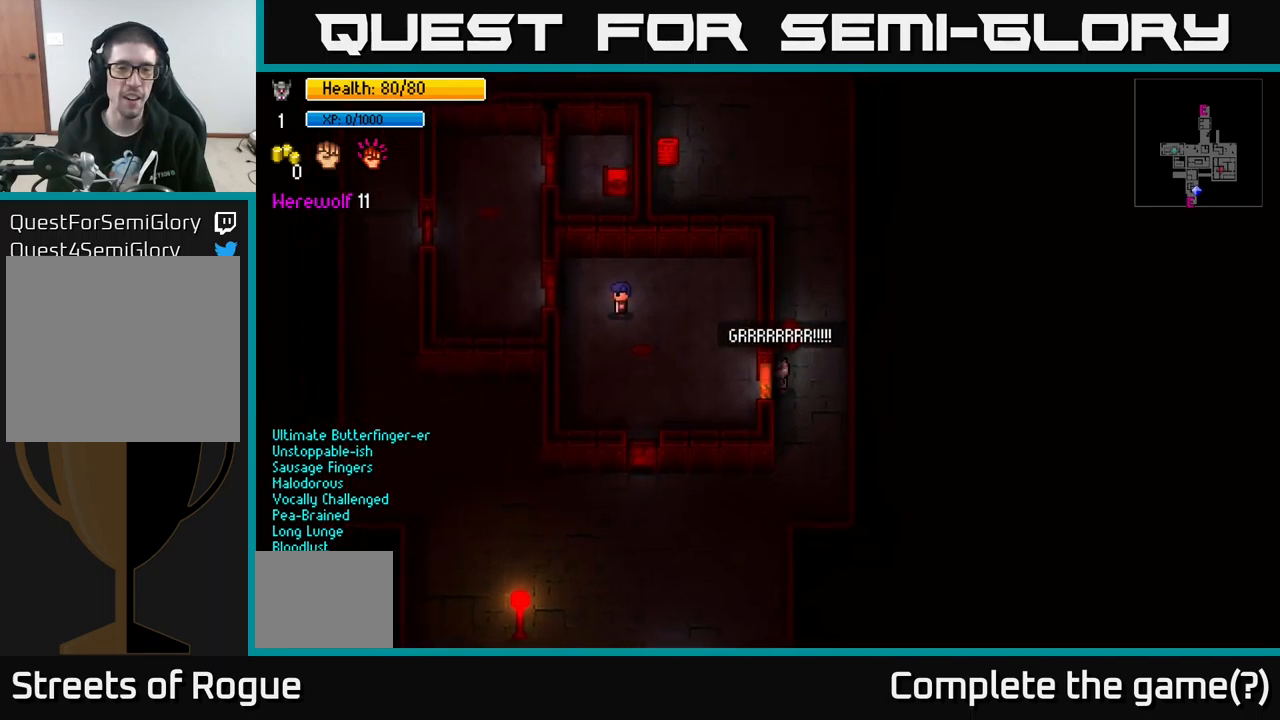
{"buttons": [], "left_stick": "left", "right_stick": "center", "events": [[33, "A", "down"], [100, "left_stick", "right"], [116, "A", "up"], [333, "left_stick", "left"]]}